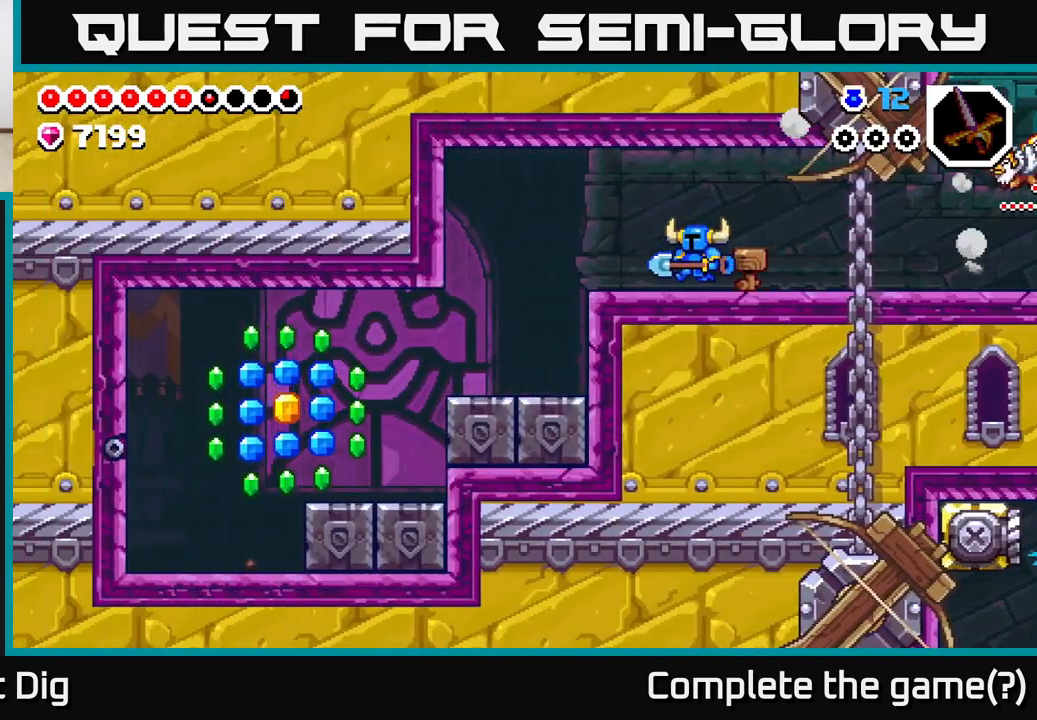
Gameplay with a controller (Xbox layout); each line is a JSON object with the inputs held at the frame after it. "events" lists button and stick changes between this image and that frame as [ms after this image, input, new state], when the widget could be followed in between.
{"buttons": ["DPAD_LEFT"], "left_stick": "center", "right_stick": "center", "events": []}
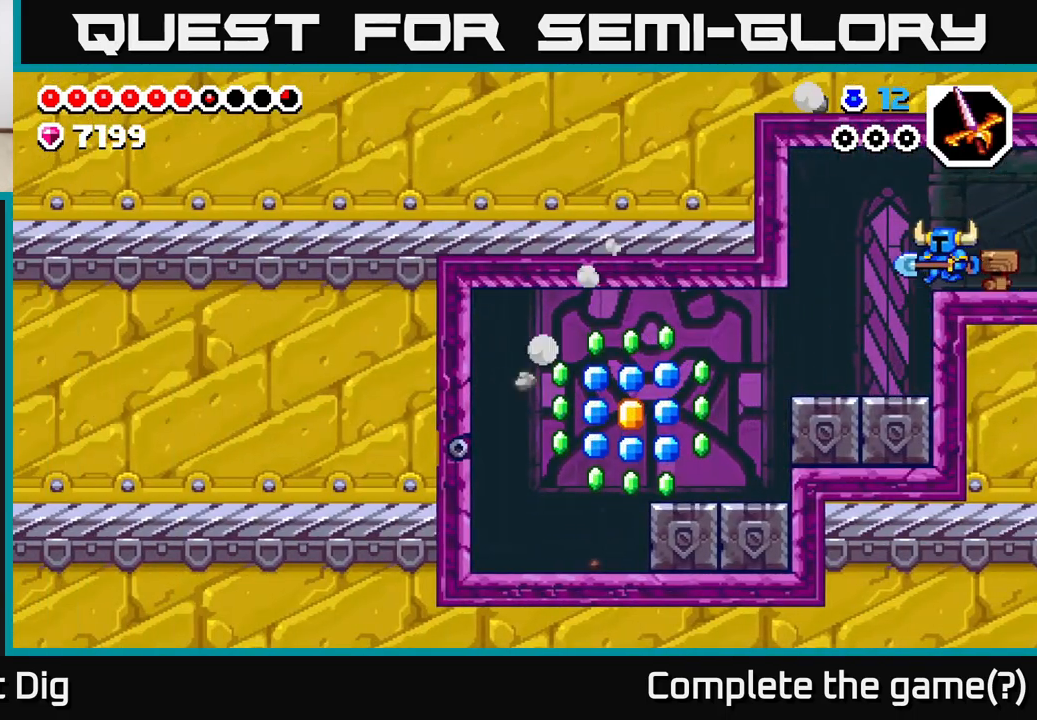
{"buttons": ["DPAD_LEFT"], "left_stick": "center", "right_stick": "center", "events": []}
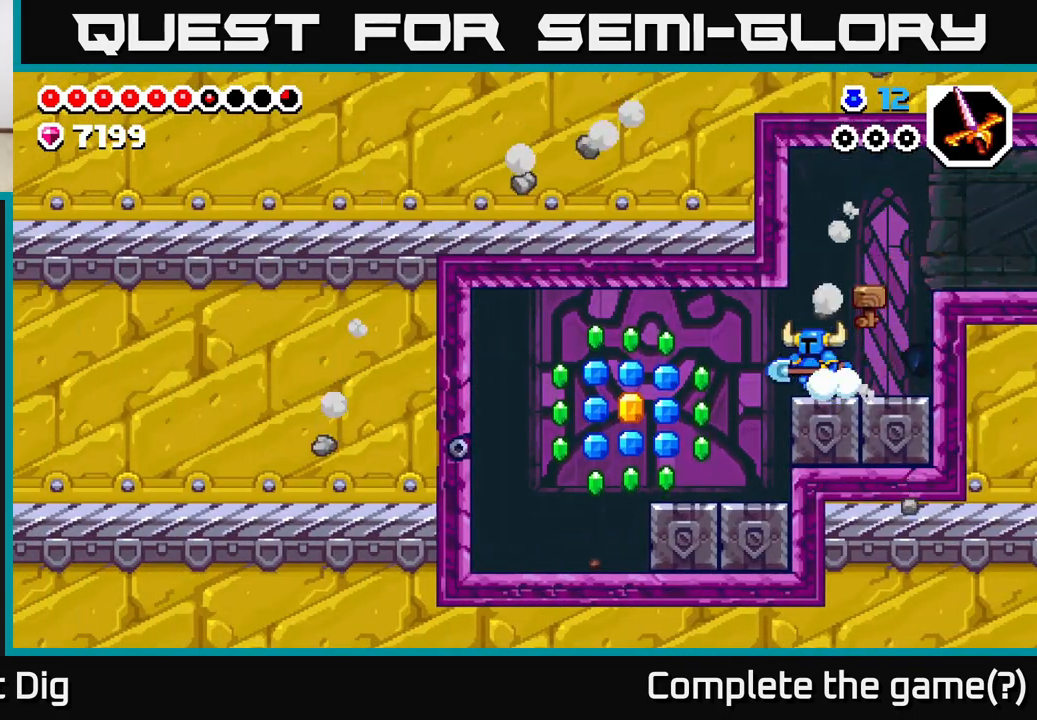
{"buttons": ["DPAD_LEFT"], "left_stick": "center", "right_stick": "center", "events": [[50, "A", "down"], [100, "A", "up"]]}
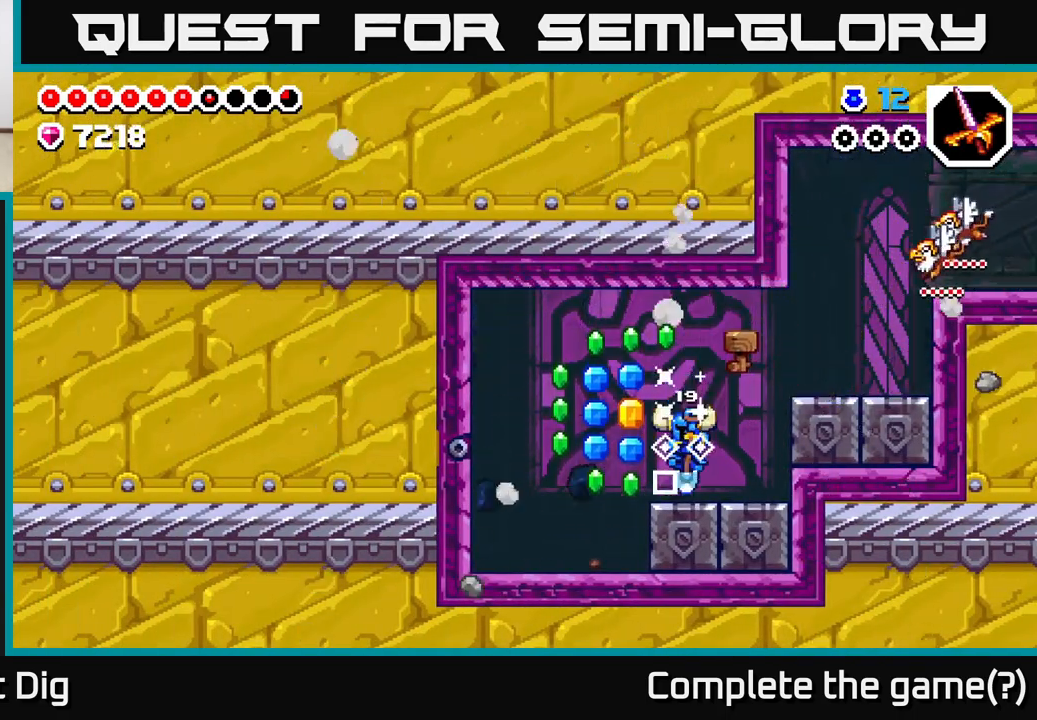
{"buttons": ["DPAD_RIGHT"], "left_stick": "center", "right_stick": "center", "events": [[133, "A", "down"], [250, "A", "up"], [367, "DPAD_LEFT", "up"], [500, "DPAD_RIGHT", "down"]]}
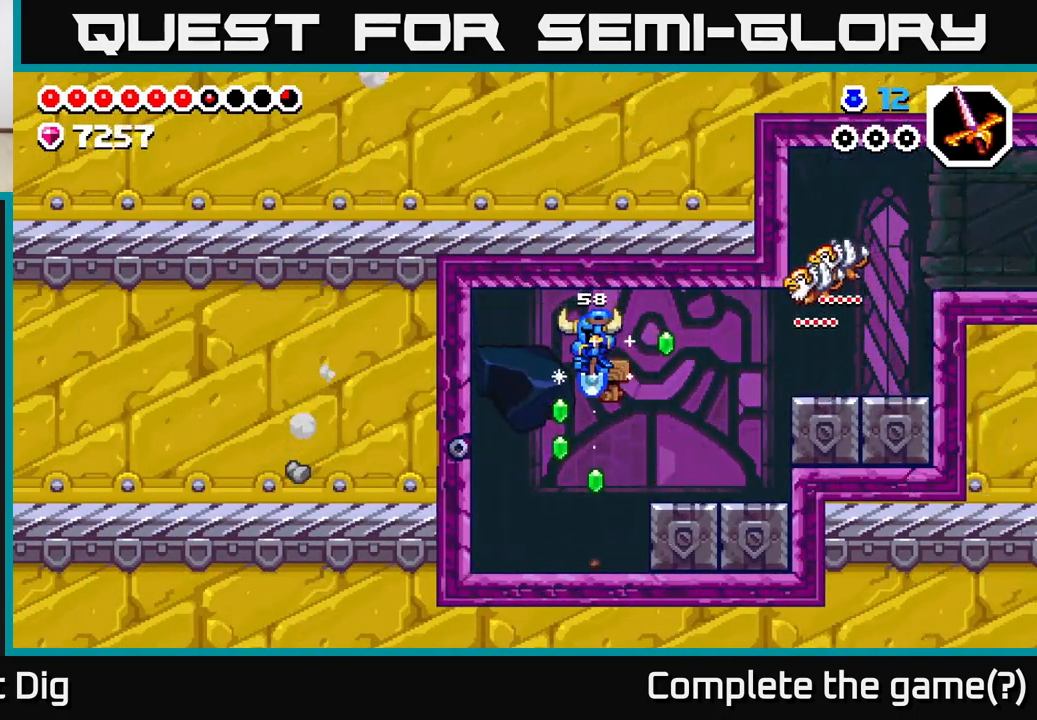
{"buttons": ["DPAD_LEFT"], "left_stick": "center", "right_stick": "center", "events": [[317, "A", "down"], [317, "DPAD_RIGHT", "up"], [367, "DPAD_LEFT", "down"], [433, "A", "up"]]}
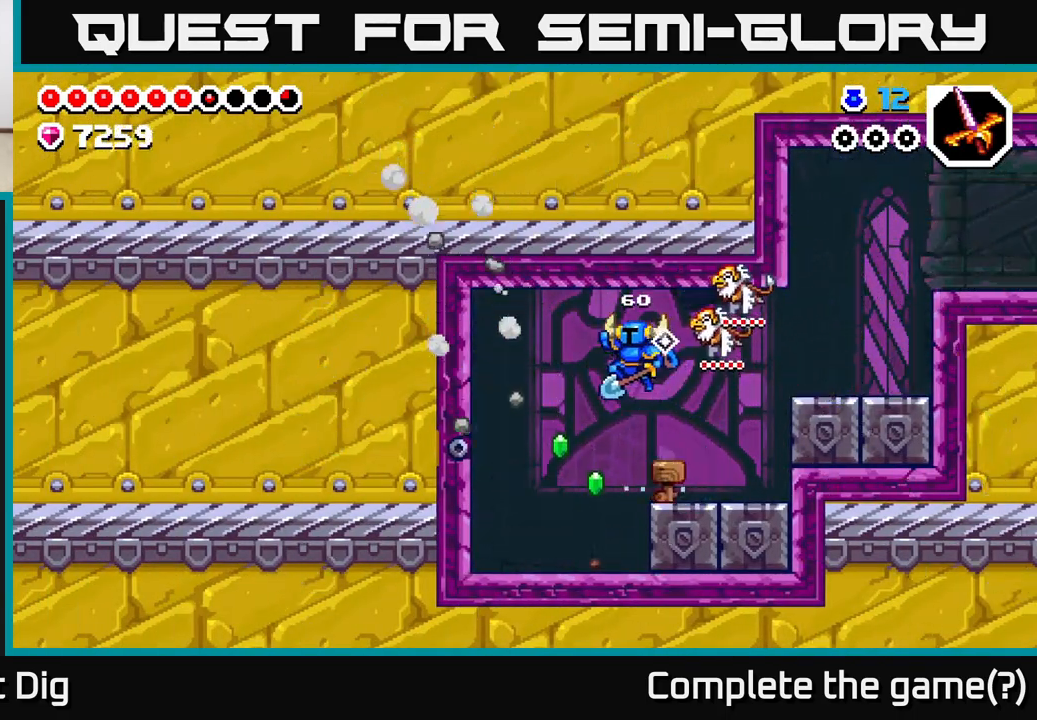
{"buttons": [], "left_stick": "center", "right_stick": "center", "events": [[117, "DPAD_LEFT", "up"], [200, "DPAD_LEFT", "down"], [283, "X", "down"], [383, "X", "up"], [417, "DPAD_LEFT", "up"]]}
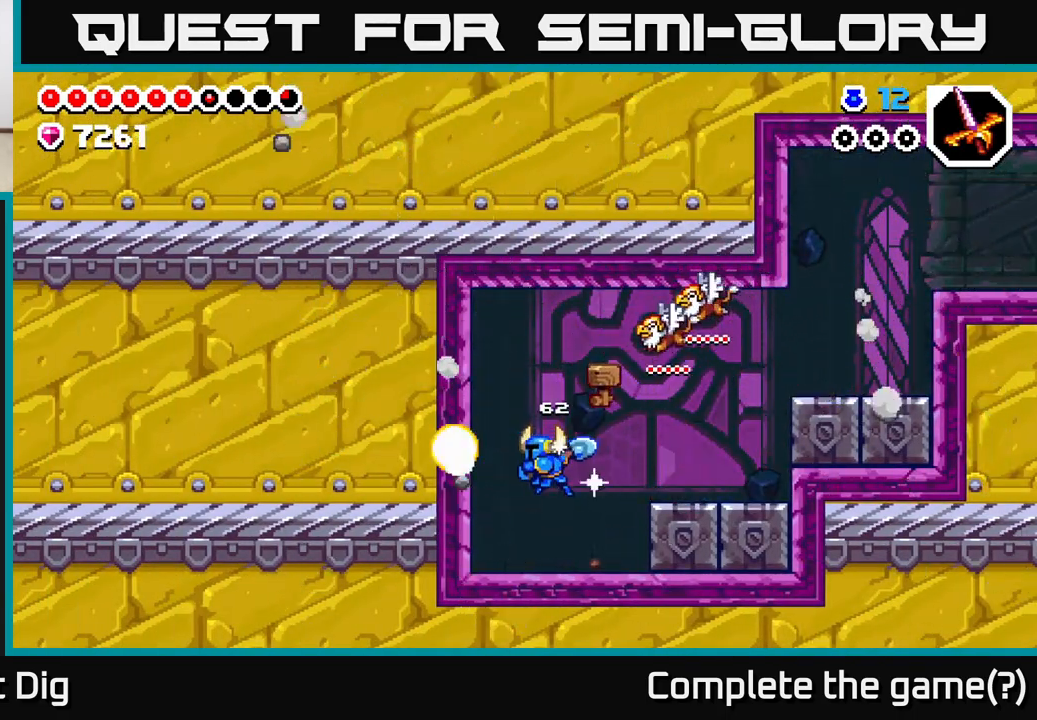
{"buttons": [], "left_stick": "center", "right_stick": "center", "events": []}
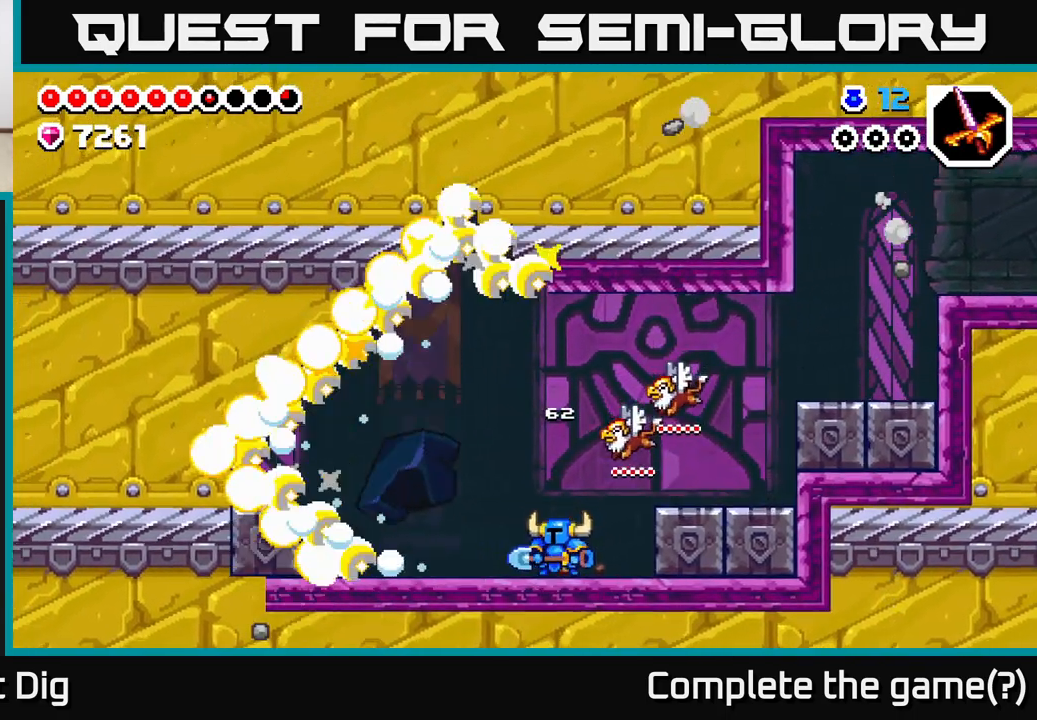
{"buttons": ["DPAD_LEFT"], "left_stick": "center", "right_stick": "center", "events": [[67, "DPAD_LEFT", "down"], [317, "DPAD_LEFT", "up"], [450, "DPAD_LEFT", "down"]]}
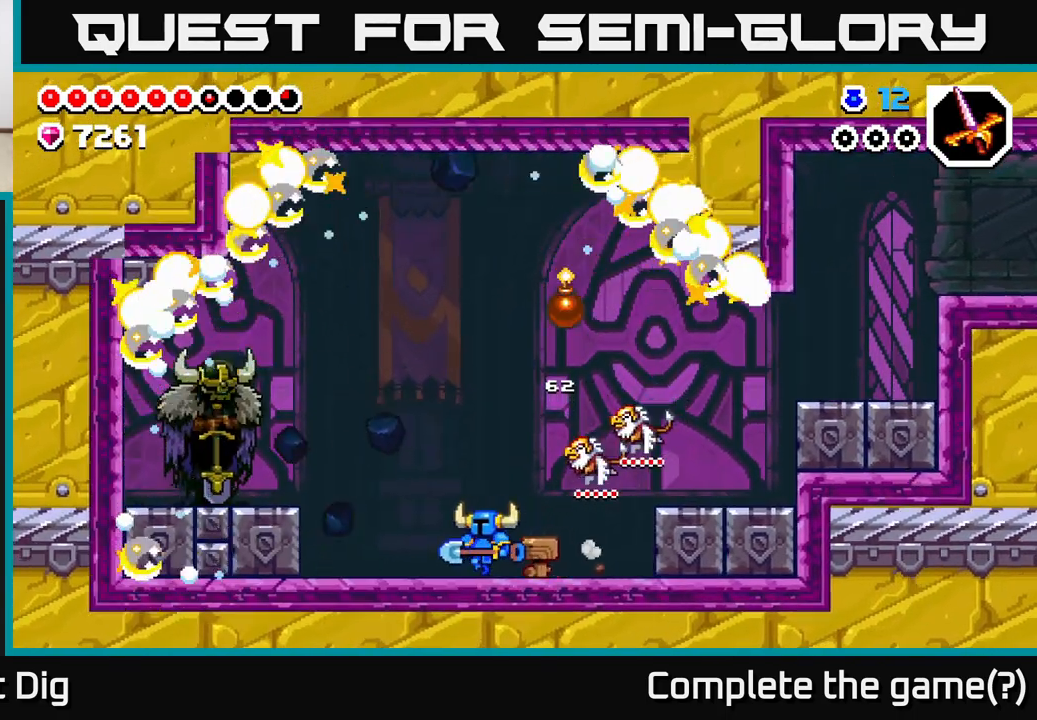
{"buttons": ["DPAD_LEFT"], "left_stick": "center", "right_stick": "center", "events": [[183, "DPAD_LEFT", "up"], [350, "DPAD_LEFT", "down"]]}
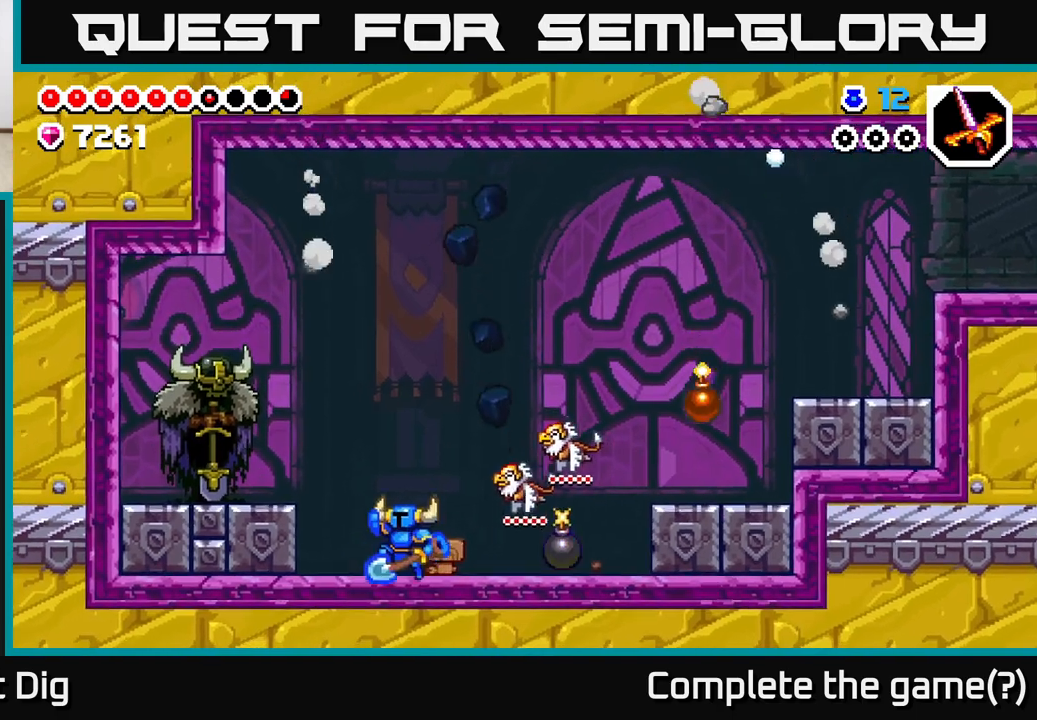
{"buttons": [], "left_stick": "center", "right_stick": "center", "events": [[33, "A", "down"], [150, "A", "up"], [450, "DPAD_LEFT", "up"]]}
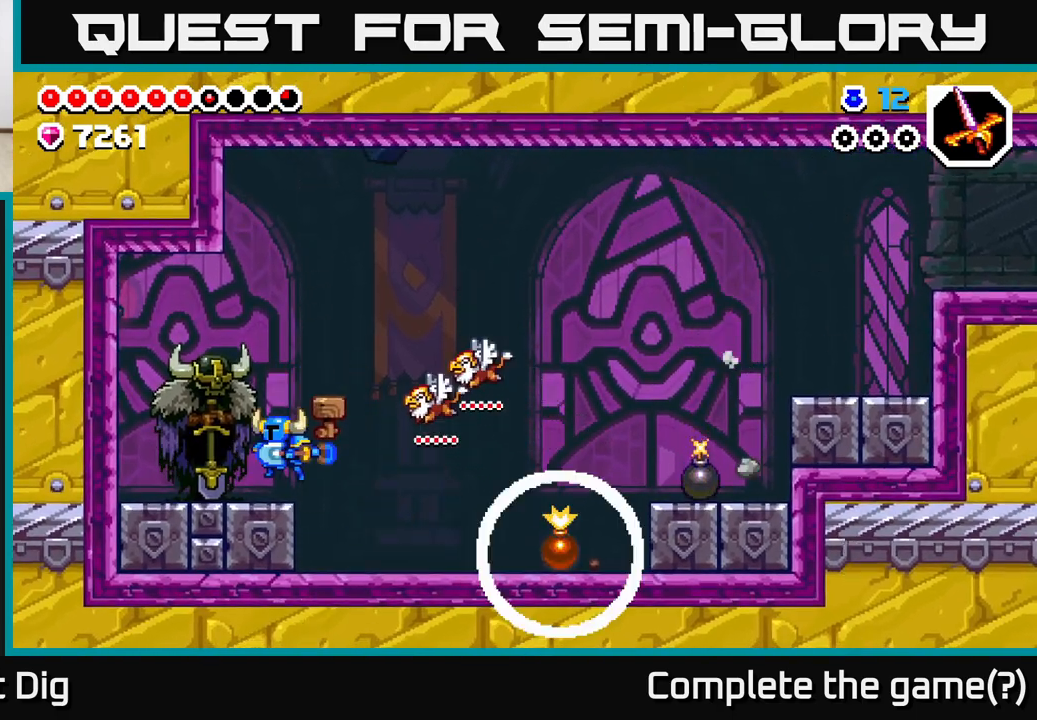
{"buttons": [], "left_stick": "center", "right_stick": "center", "events": [[33, "X", "down"], [133, "X", "up"]]}
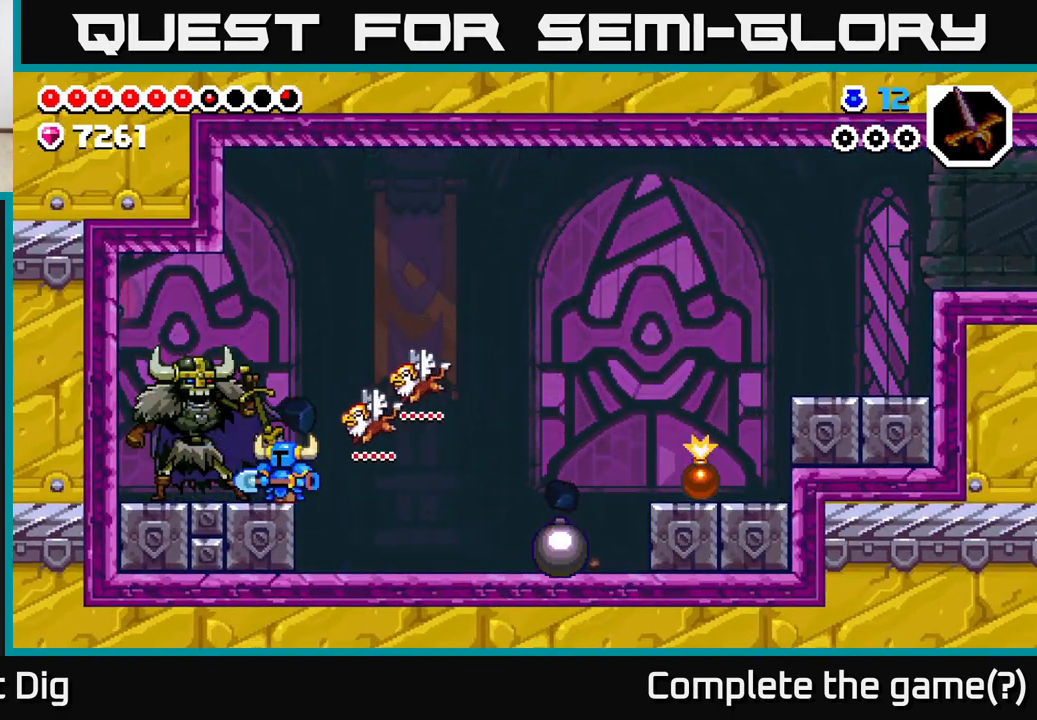
{"buttons": [], "left_stick": "center", "right_stick": "center", "events": []}
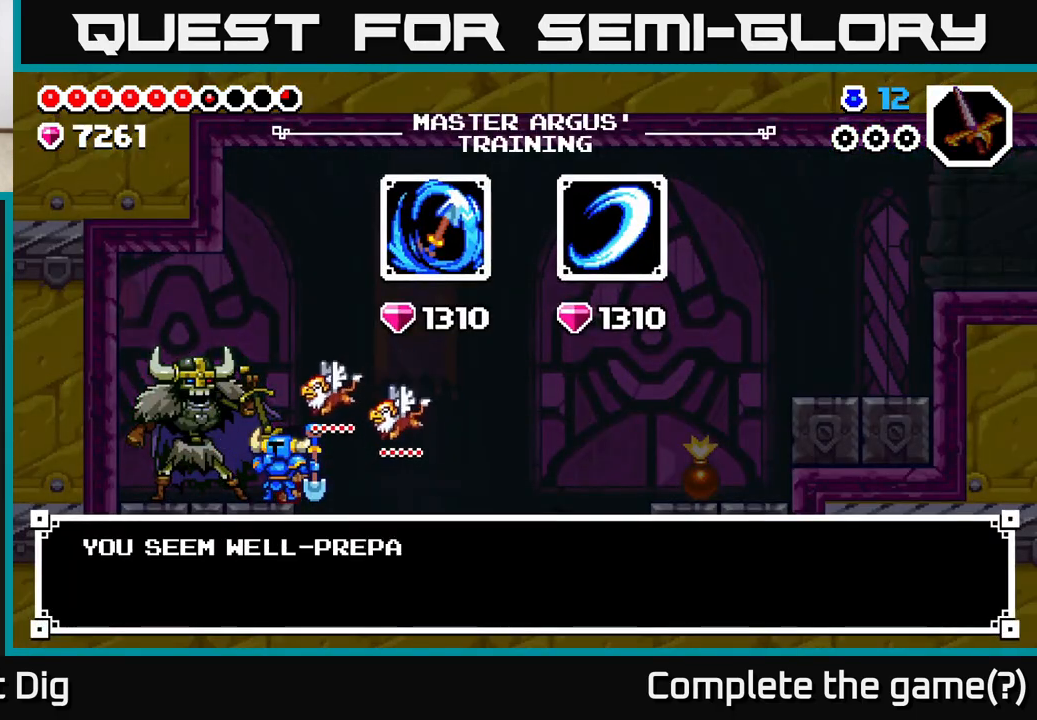
{"buttons": [], "left_stick": "center", "right_stick": "center", "events": [[33, "A", "down"], [150, "A", "up"], [433, "A", "down"], [500, "A", "up"]]}
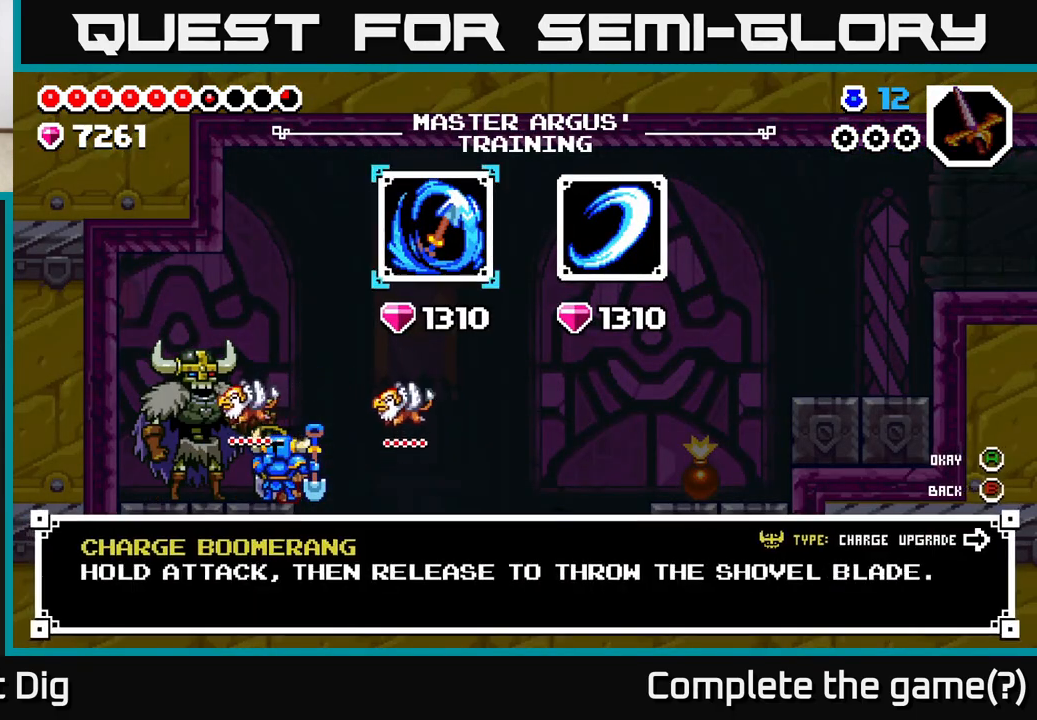
{"buttons": [], "left_stick": "center", "right_stick": "center", "events": [[100, "DPAD_RIGHT", "down"], [200, "DPAD_RIGHT", "up"]]}
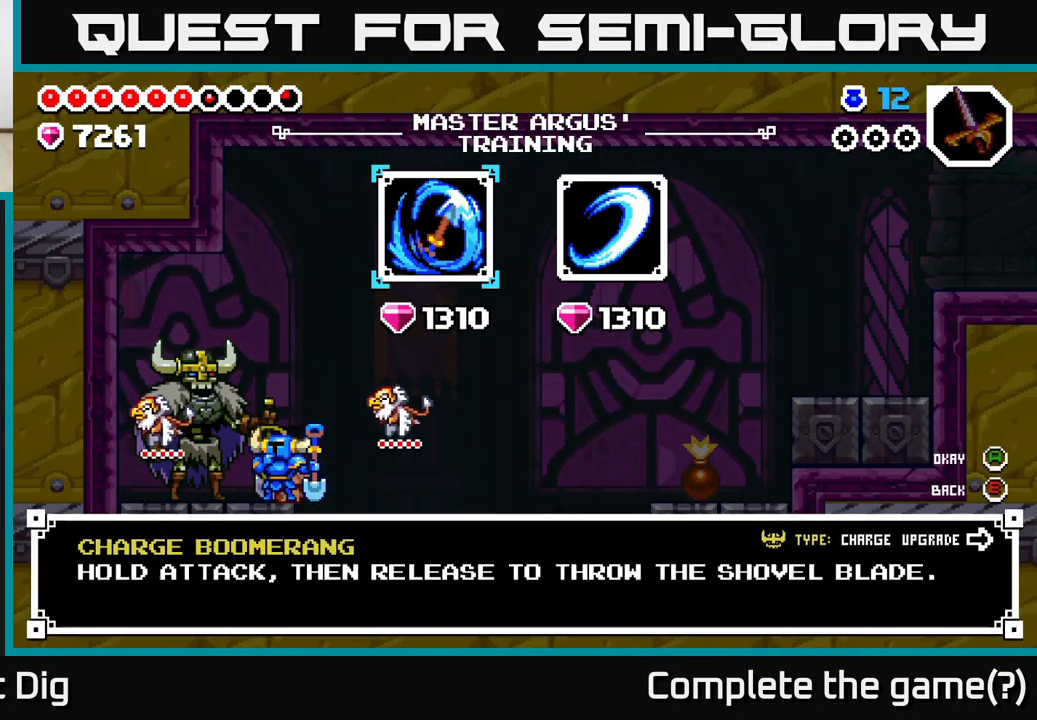
{"buttons": [], "left_stick": "center", "right_stick": "center", "events": [[17, "DPAD_LEFT", "down"], [117, "DPAD_LEFT", "up"], [267, "DPAD_RIGHT", "down"], [383, "DPAD_RIGHT", "up"]]}
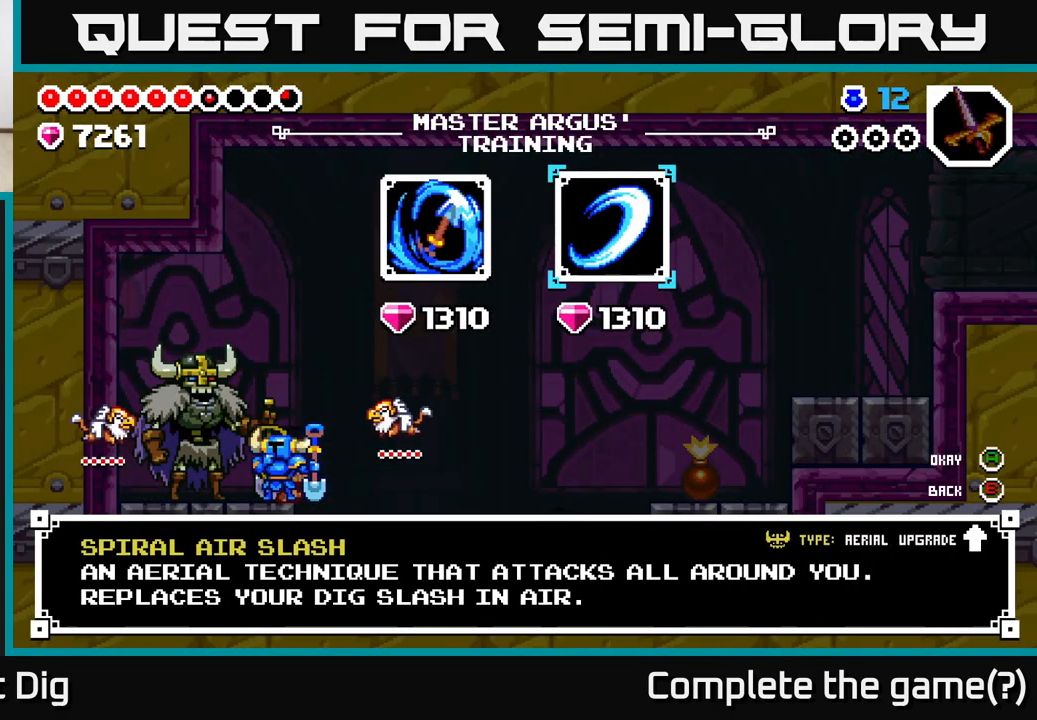
{"buttons": [], "left_stick": "center", "right_stick": "center", "events": []}
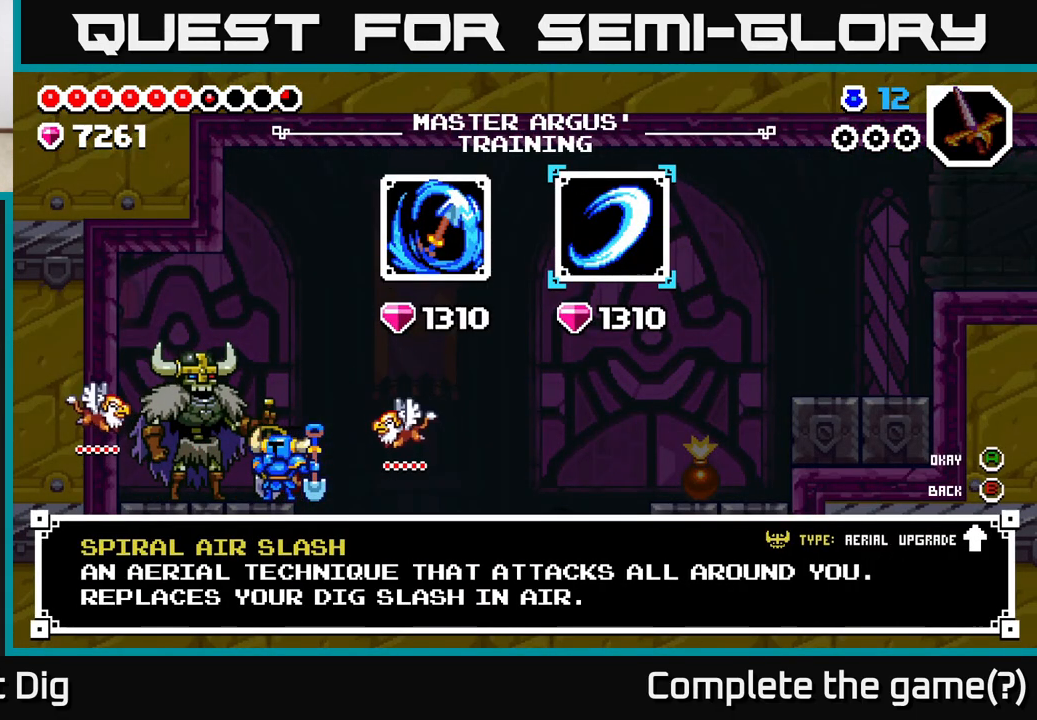
{"buttons": ["DPAD_LEFT"], "left_stick": "center", "right_stick": "center", "events": [[467, "DPAD_LEFT", "down"]]}
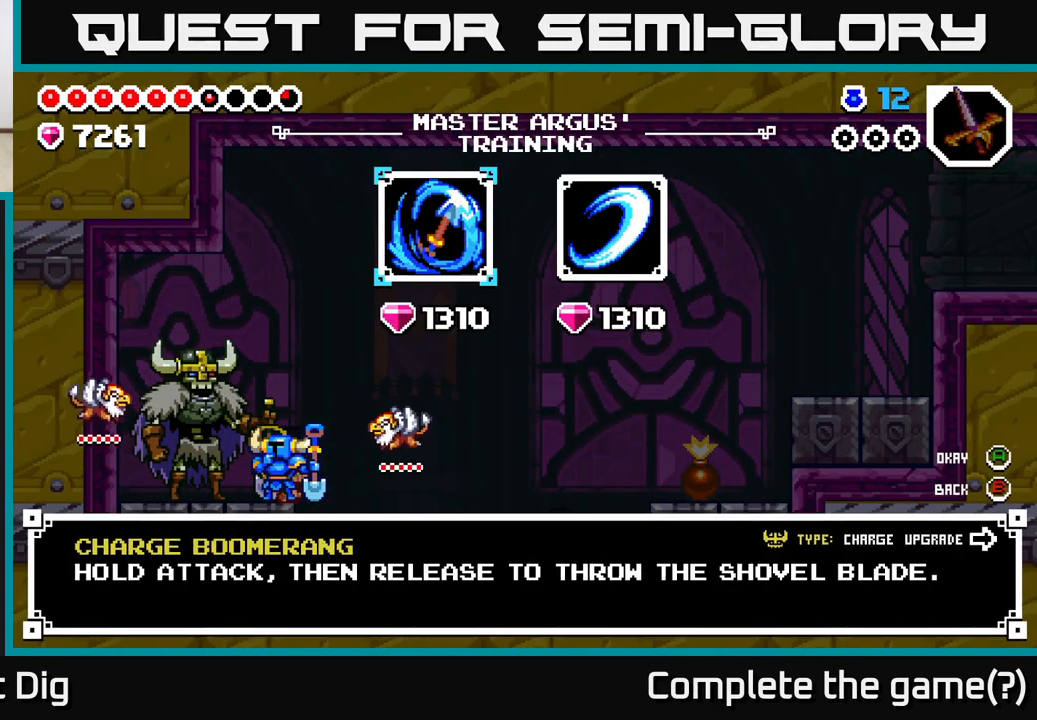
{"buttons": ["A"], "left_stick": "center", "right_stick": "center", "events": [[50, "DPAD_LEFT", "up"], [117, "A", "down"], [217, "A", "up"], [300, "A", "down"], [367, "A", "up"], [467, "A", "down"]]}
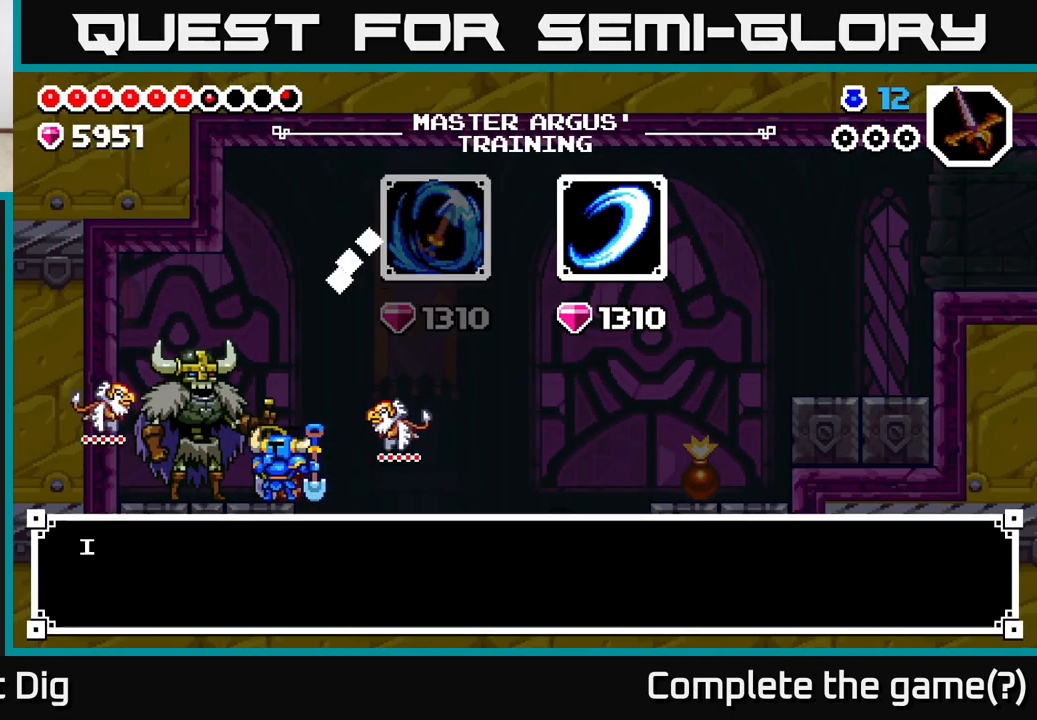
{"buttons": [], "left_stick": "center", "right_stick": "center", "events": [[50, "A", "up"], [283, "A", "down"], [383, "A", "up"]]}
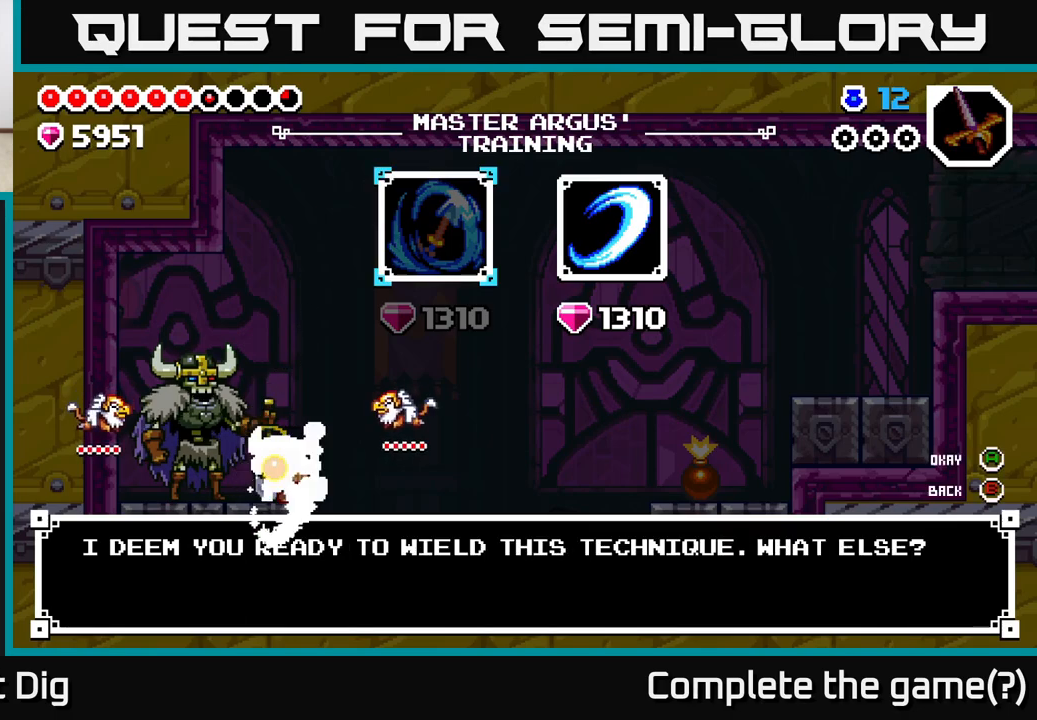
{"buttons": ["A"], "left_stick": "center", "right_stick": "center", "events": [[100, "DPAD_RIGHT", "down"], [200, "DPAD_RIGHT", "up"], [300, "A", "down"], [400, "A", "up"], [483, "A", "down"]]}
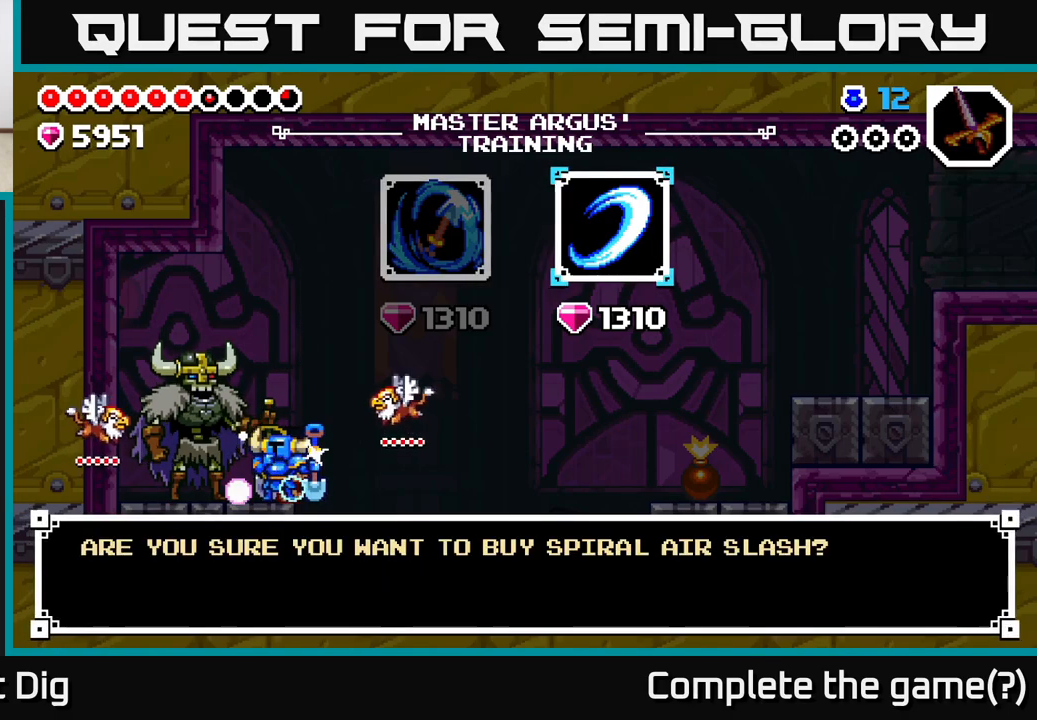
{"buttons": [], "left_stick": "center", "right_stick": "center", "events": [[50, "A", "up"], [150, "A", "down"], [233, "A", "up"], [367, "A", "down"], [467, "A", "up"]]}
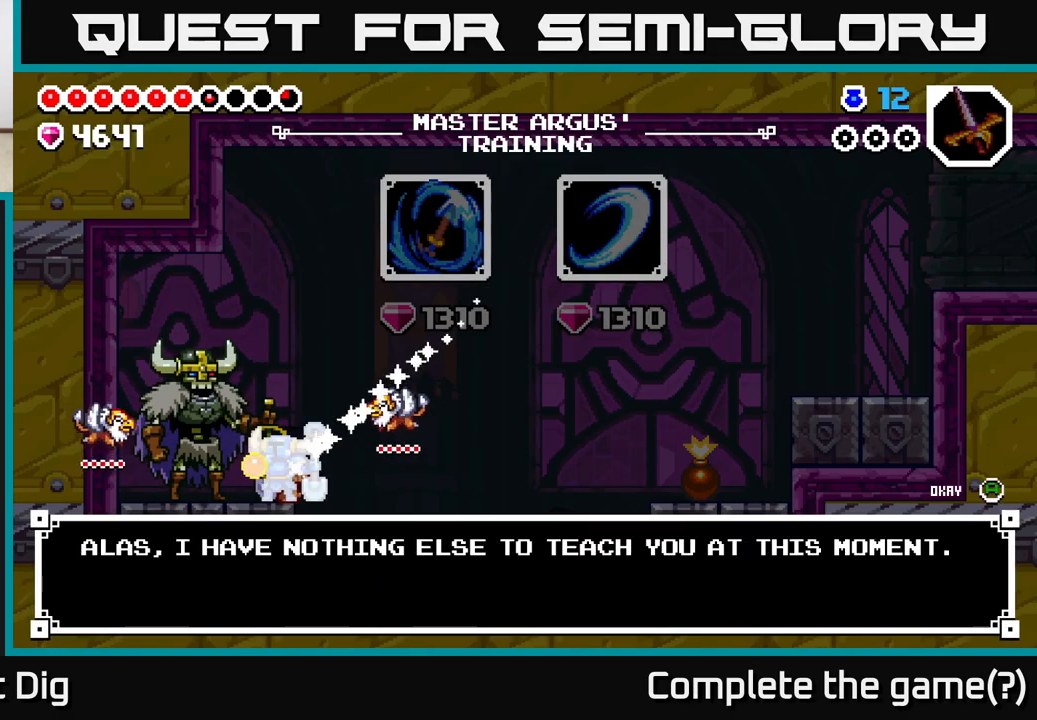
{"buttons": [], "left_stick": "center", "right_stick": "center", "events": [[250, "A", "down"], [400, "A", "up"]]}
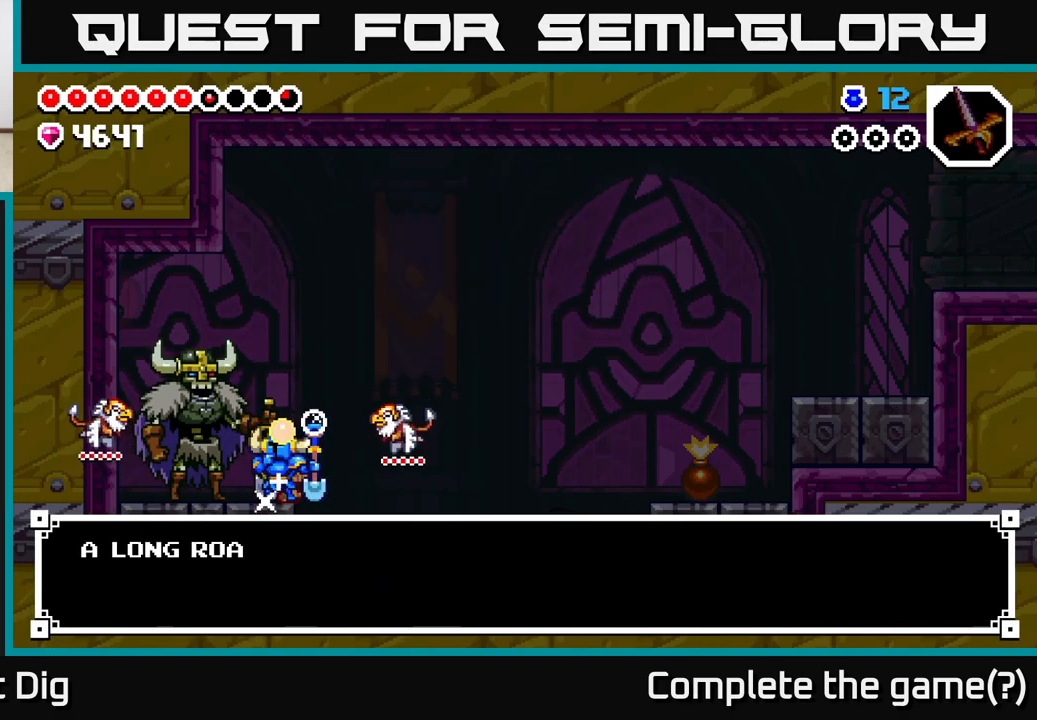
{"buttons": [], "left_stick": "center", "right_stick": "center", "events": [[233, "START", "down"], [417, "START", "up"]]}
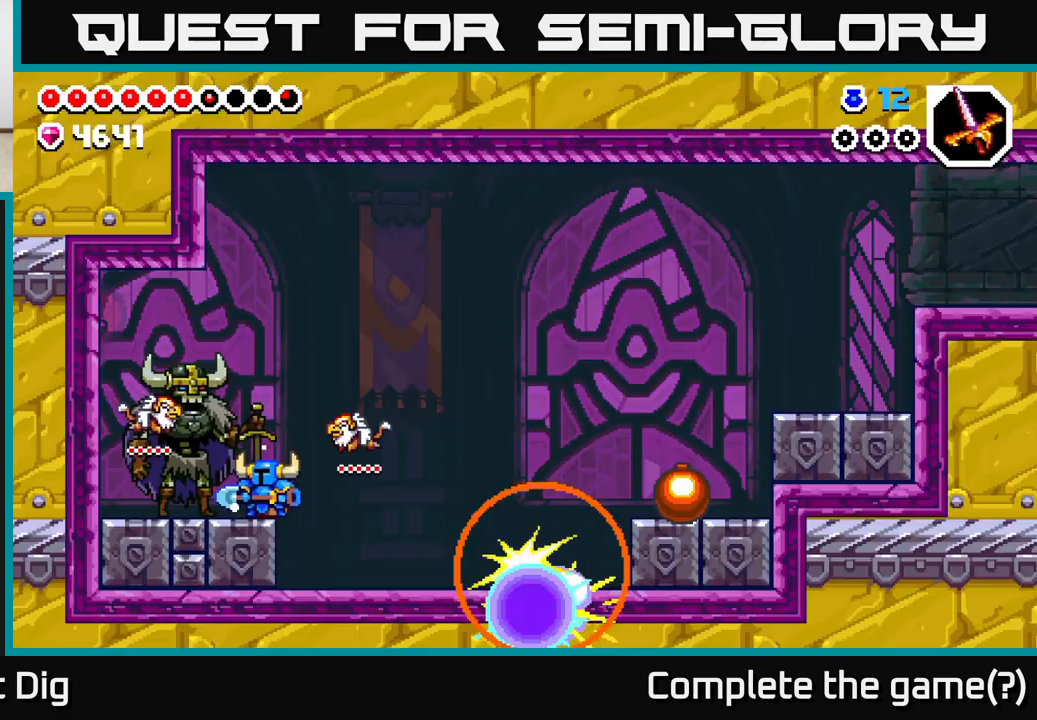
{"buttons": [], "left_stick": "center", "right_stick": "center", "events": [[317, "START", "down"], [450, "START", "up"]]}
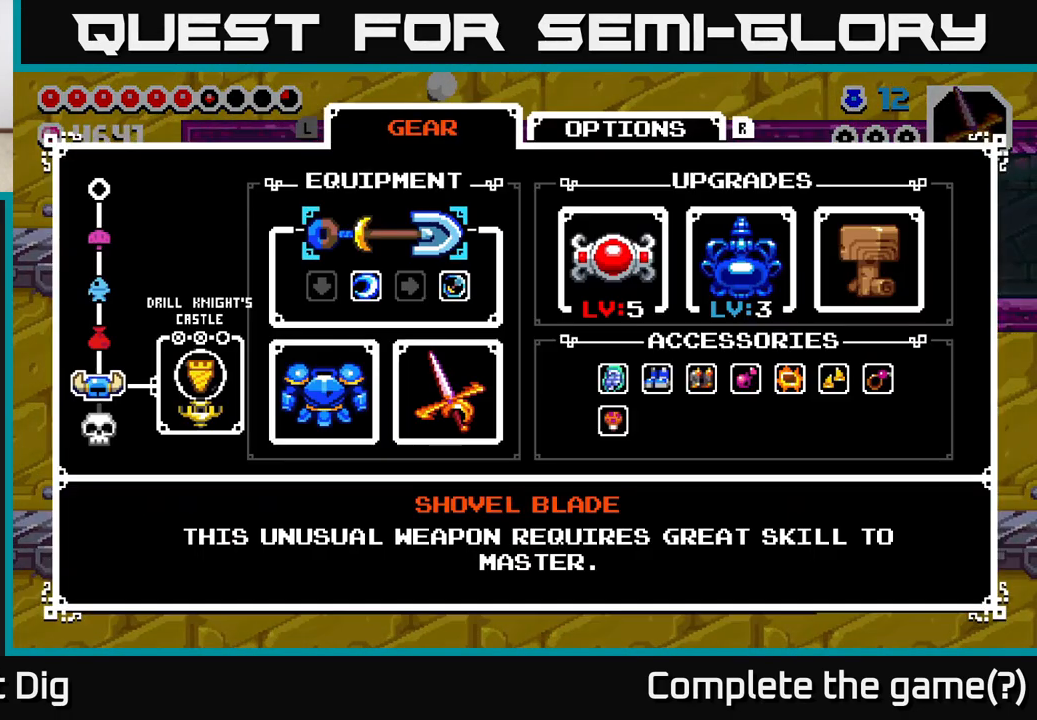
{"buttons": [], "left_stick": "center", "right_stick": "center", "events": []}
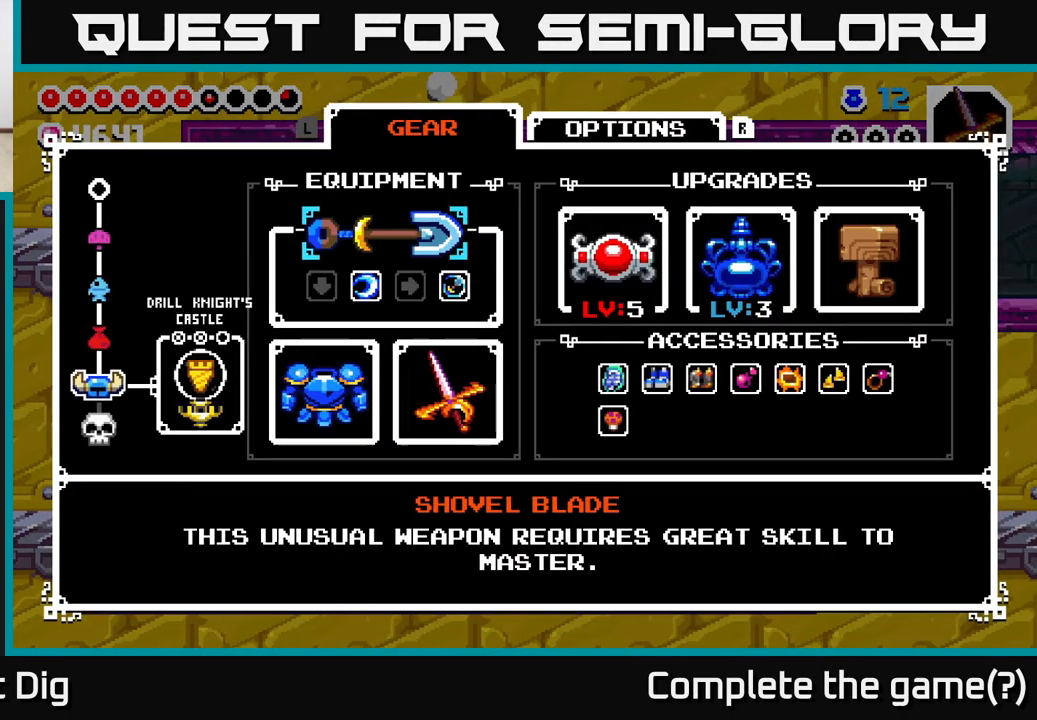
{"buttons": ["DPAD_RIGHT"], "left_stick": "center", "right_stick": "center", "events": [[33, "START", "down"], [133, "START", "up"], [467, "DPAD_RIGHT", "down"]]}
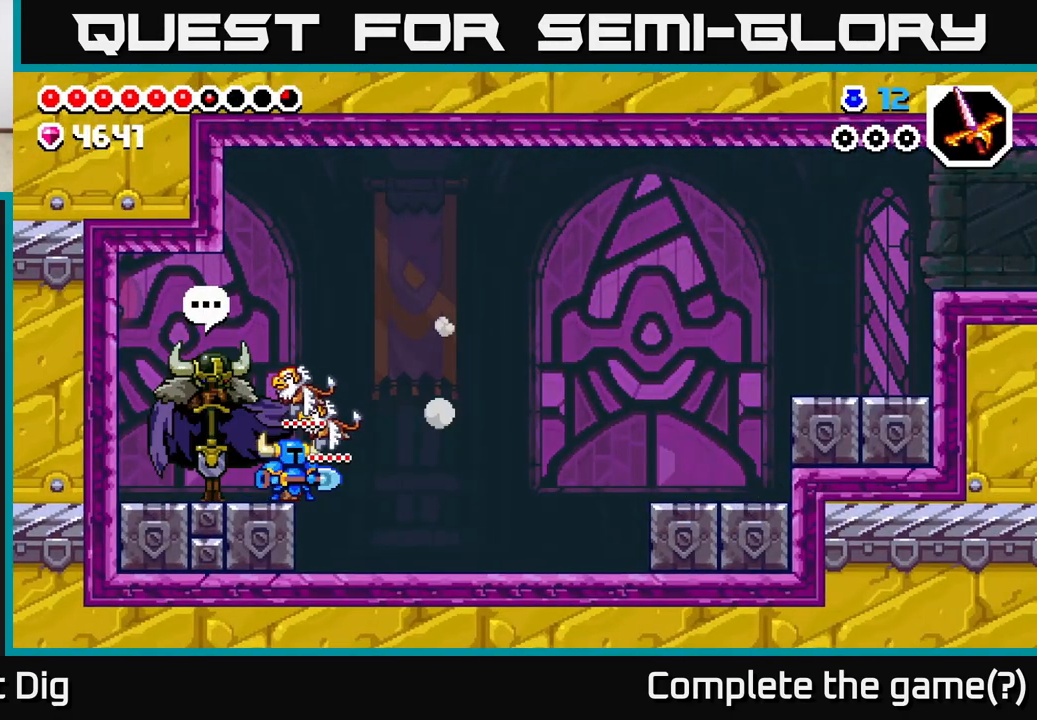
{"buttons": ["DPAD_RIGHT"], "left_stick": "center", "right_stick": "center", "events": [[133, "A", "down"], [233, "A", "up"]]}
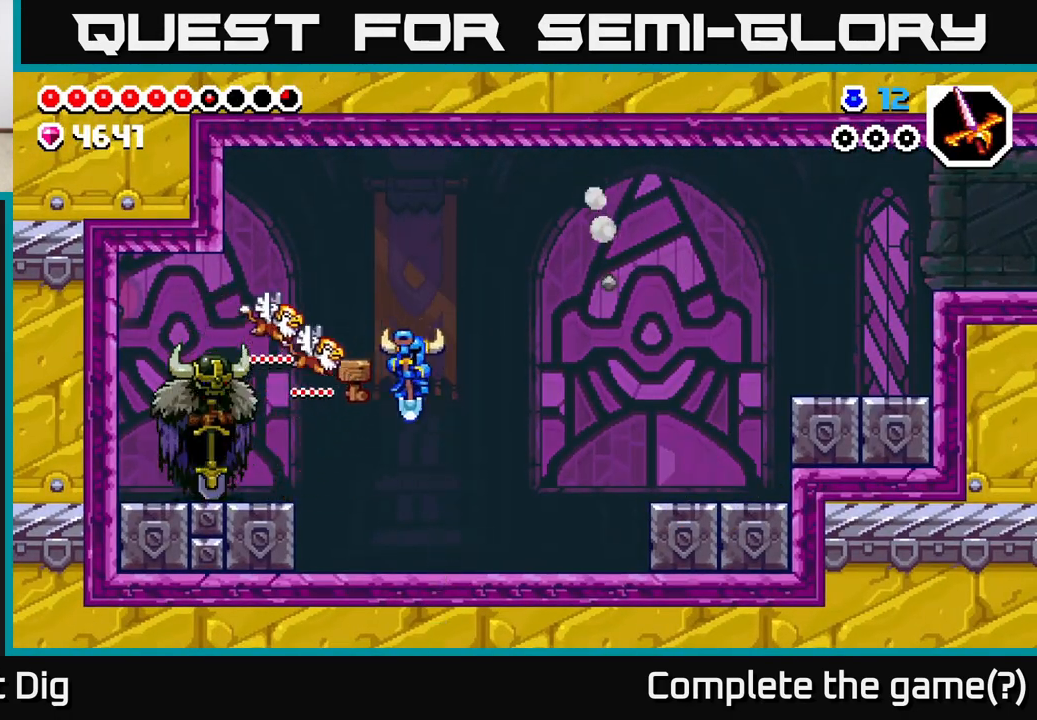
{"buttons": ["A", "DPAD_RIGHT"], "left_stick": "center", "right_stick": "center", "events": [[350, "A", "down"]]}
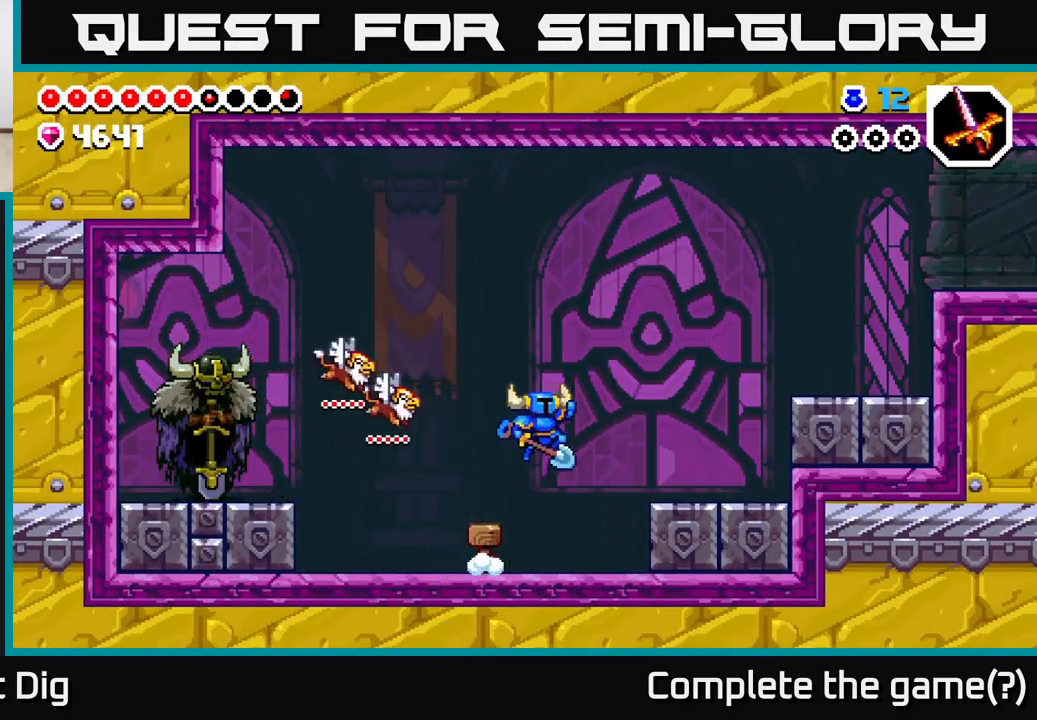
{"buttons": ["DPAD_RIGHT"], "left_stick": "center", "right_stick": "center", "events": [[117, "A", "up"]]}
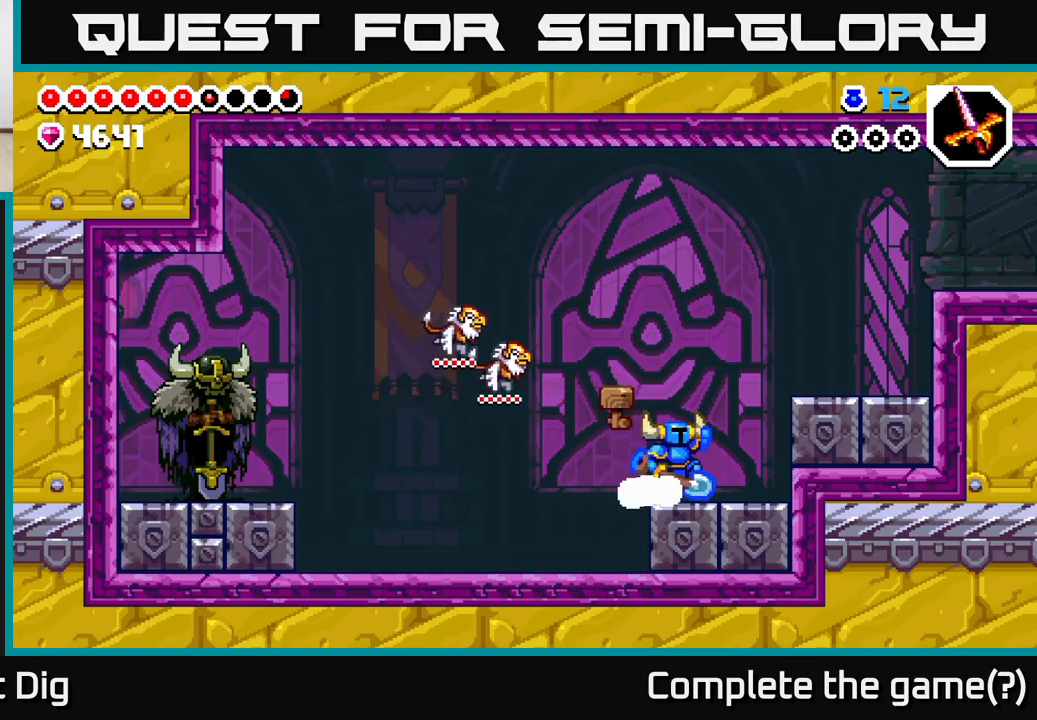
{"buttons": ["DPAD_RIGHT"], "left_stick": "center", "right_stick": "center", "events": [[17, "A", "down"], [250, "A", "up"]]}